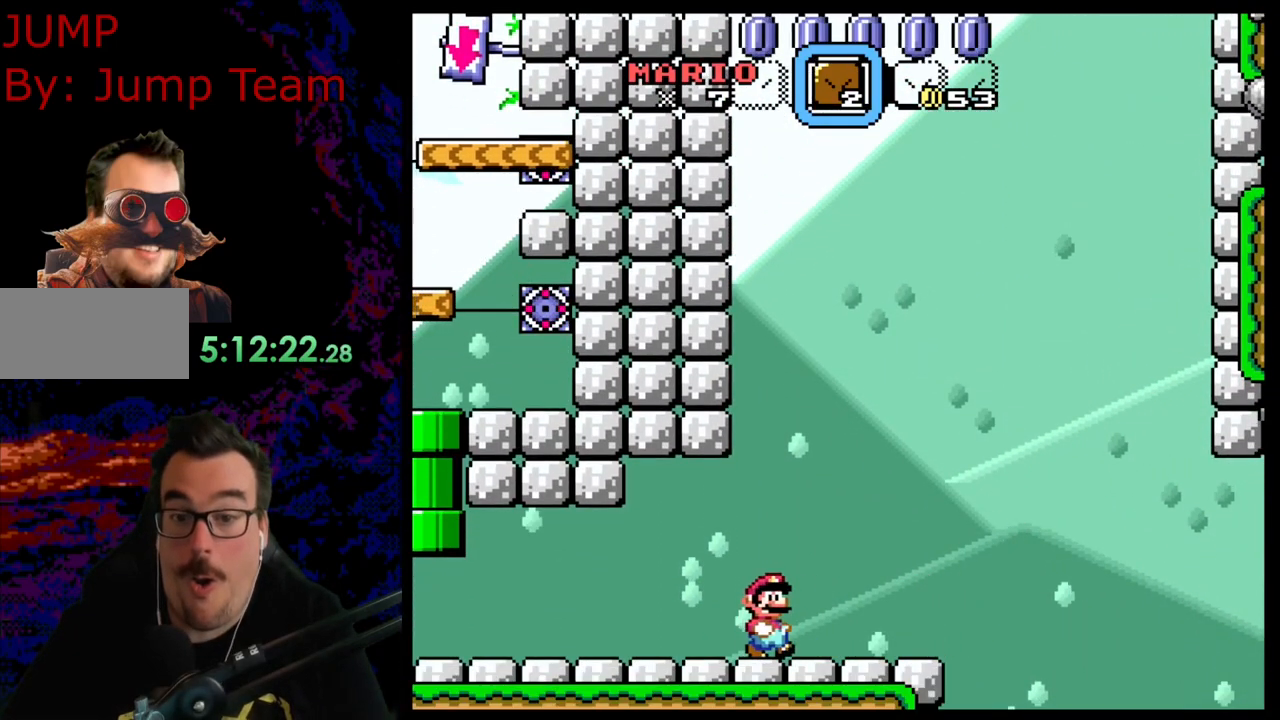
Gameplay with a controller (Nintendo layout); each line is a JSON object with the inputs held at the frame after it. "events" lists button and stick changes between this image and that frame as [ms after this image, input, new state], when the widget could be followed in between. Not read: L3 R3.
{"buttons": ["Y"], "events": [[383, "B", "up"]]}
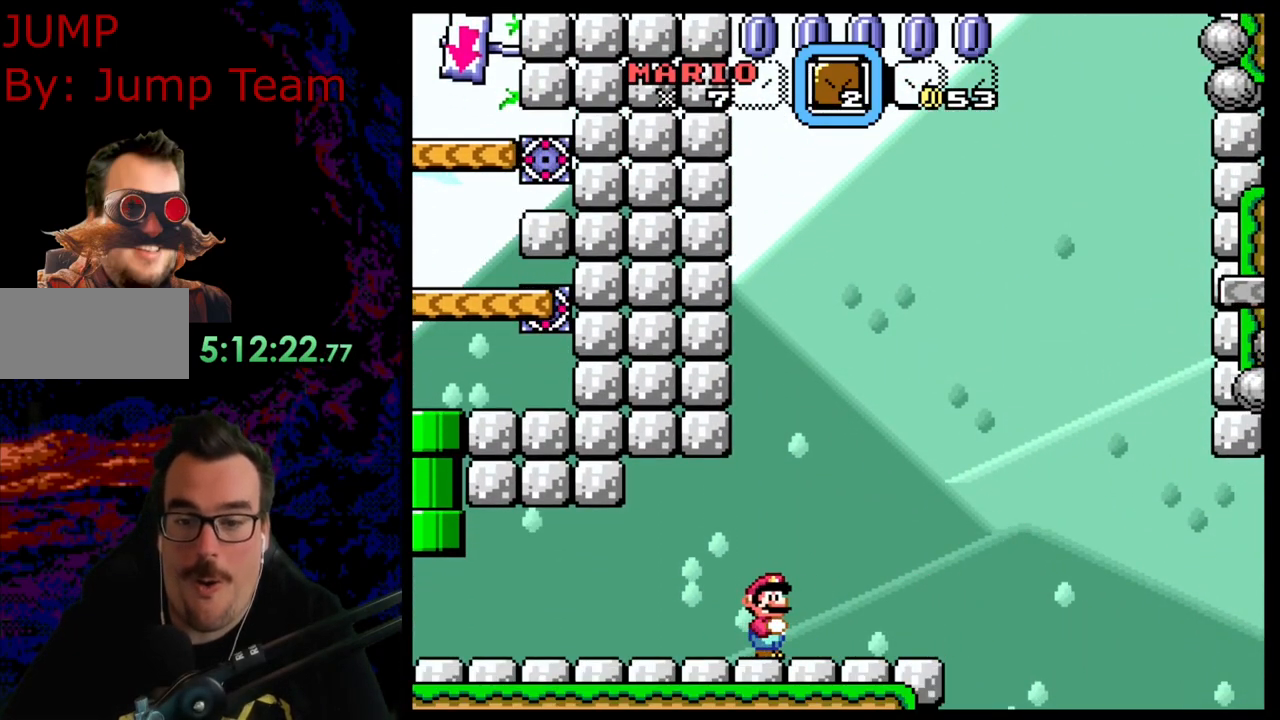
{"buttons": ["Y", "DPAD_RIGHT"], "events": [[467, "DPAD_RIGHT", "down"]]}
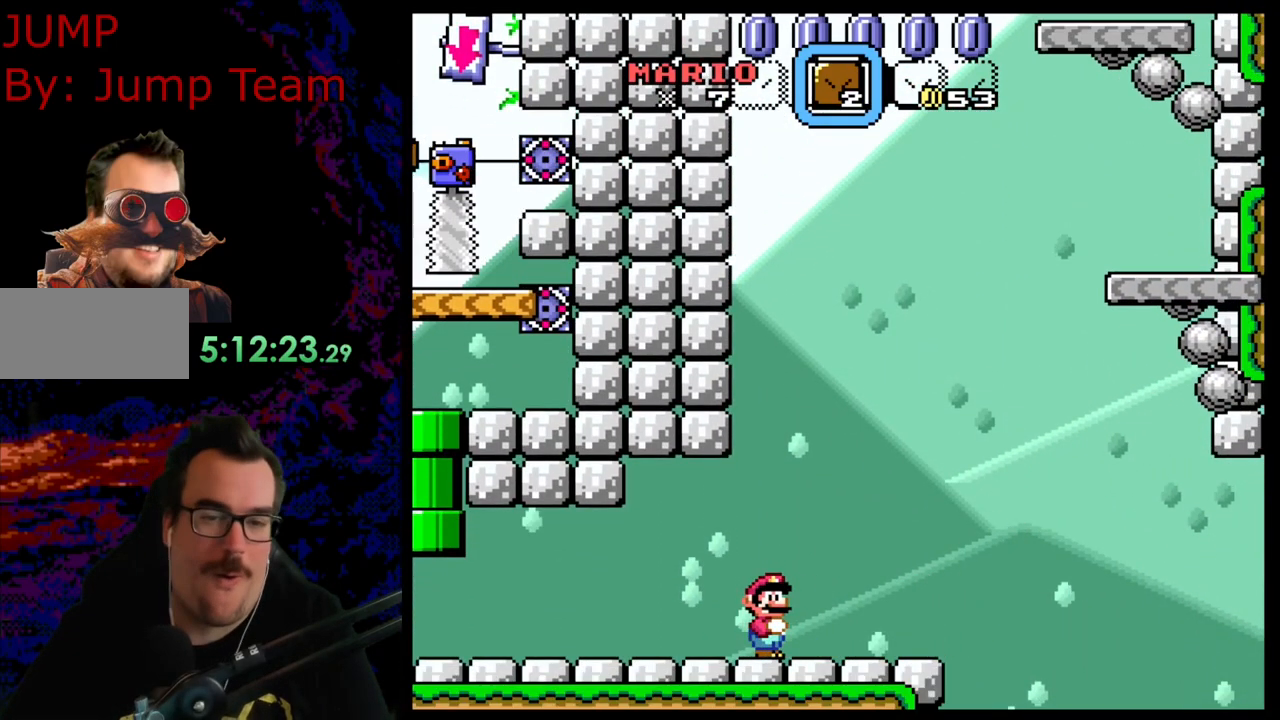
{"buttons": ["B", "Y", "DPAD_RIGHT"], "events": [[450, "B", "down"]]}
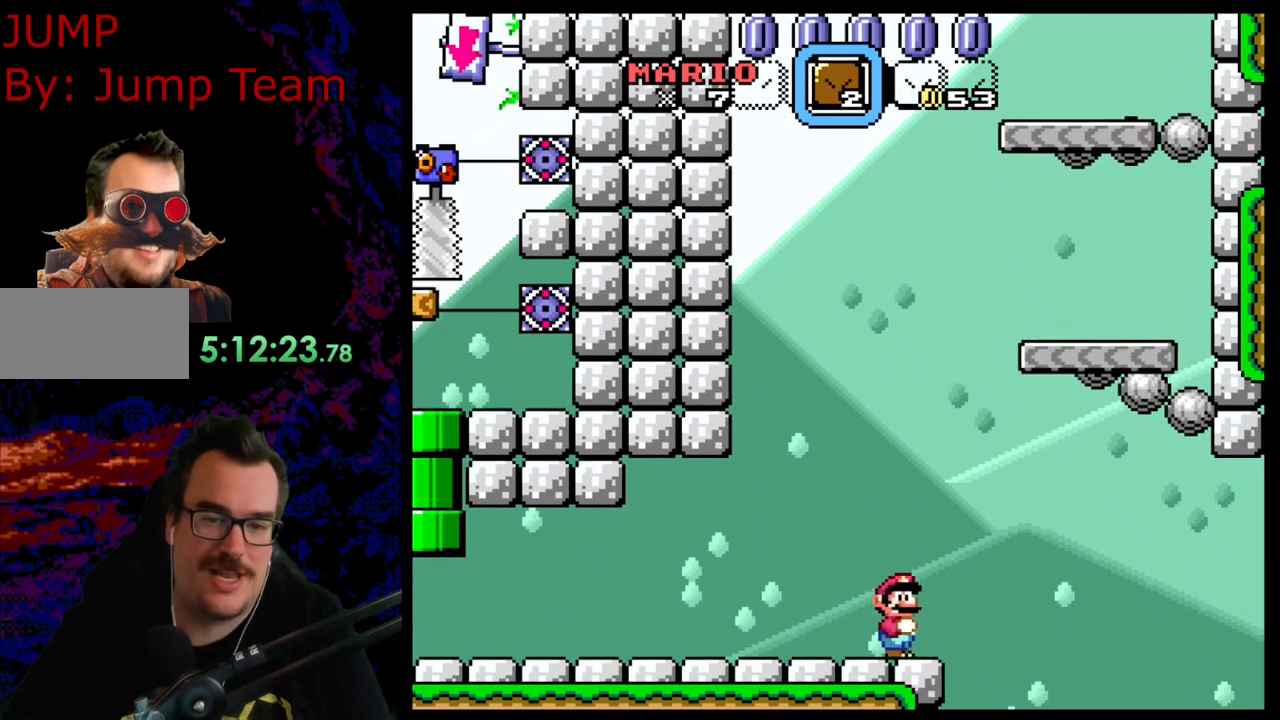
{"buttons": ["B", "Y", "DPAD_LEFT"], "events": [[150, "DPAD_LEFT", "down"], [150, "DPAD_RIGHT", "up"], [233, "B", "up"], [233, "DPAD_DOWN", "down"], [233, "DPAD_LEFT", "up"], [250, "DPAD_DOWN", "up"], [250, "DPAD_RIGHT", "down"], [350, "DPAD_DOWN", "down"], [350, "DPAD_RIGHT", "up"], [367, "DPAD_DOWN", "up"], [367, "DPAD_LEFT", "down"], [483, "B", "down"]]}
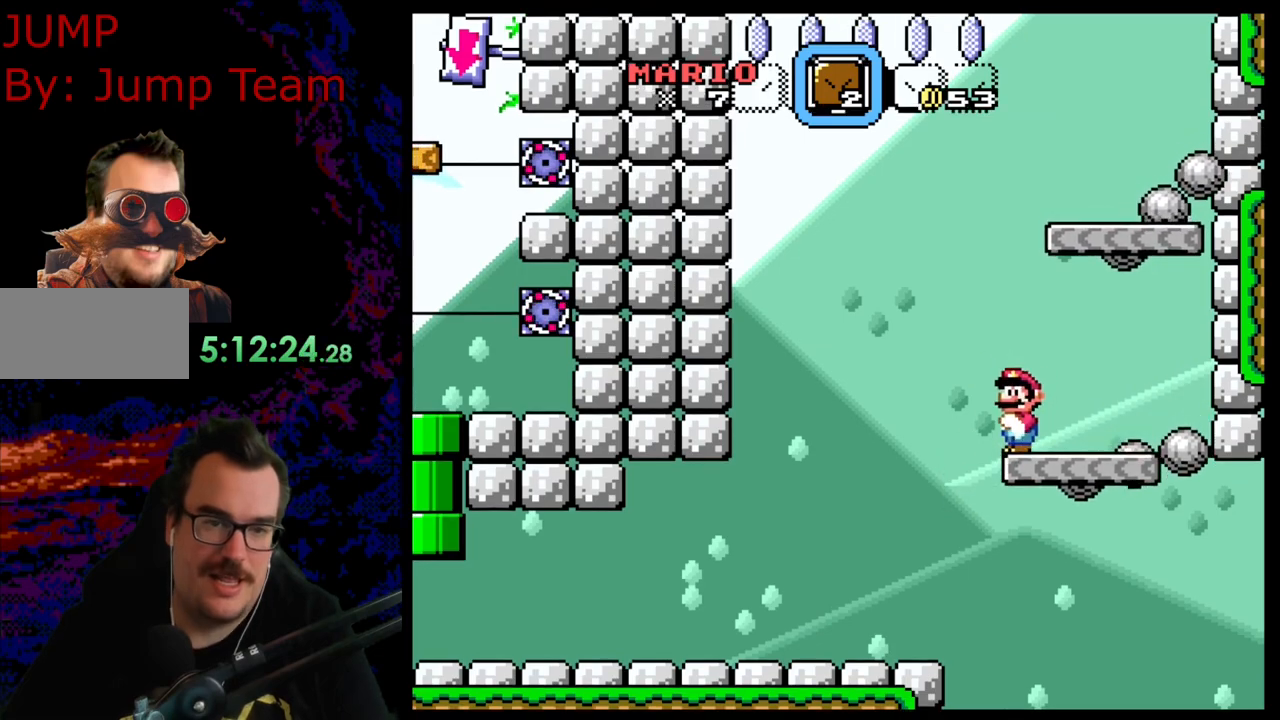
{"buttons": ["Y", "DPAD_LEFT"], "events": [[100, "B", "up"], [200, "DPAD_LEFT", "up"], [333, "DPAD_RIGHT", "down"], [433, "DPAD_DOWN", "down"], [433, "DPAD_RIGHT", "up"], [450, "DPAD_DOWN", "up"], [450, "DPAD_LEFT", "down"]]}
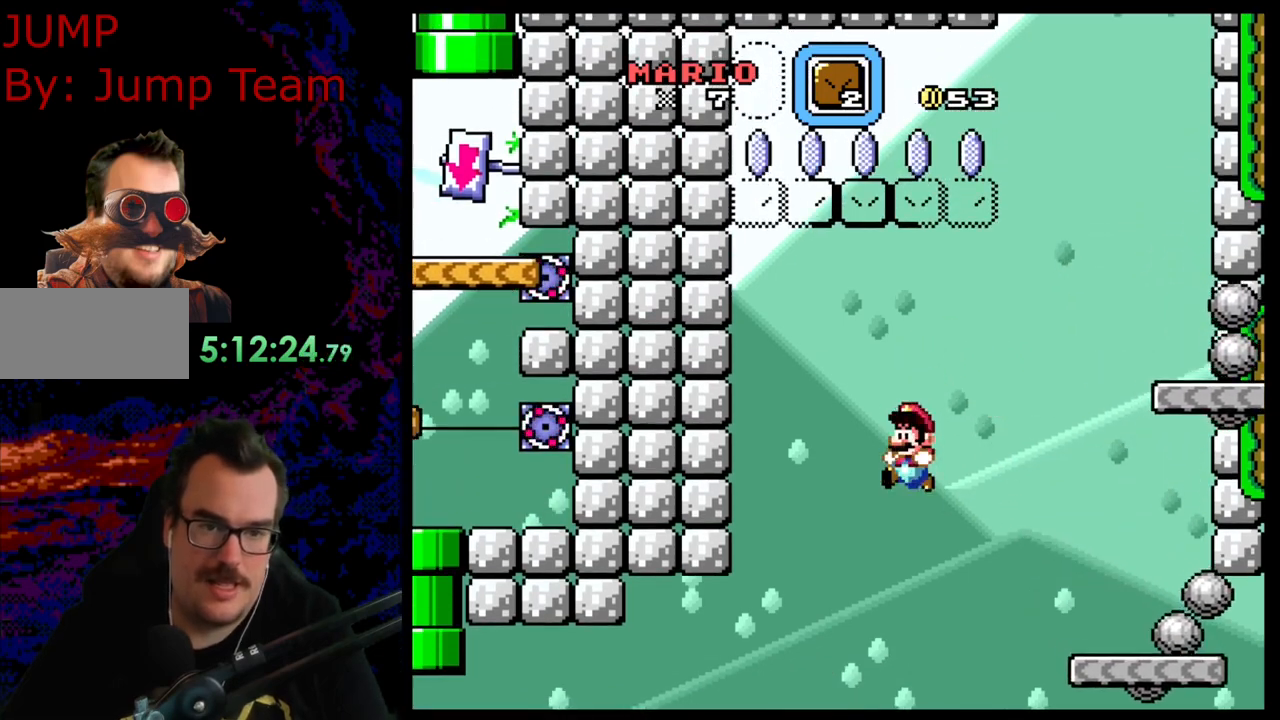
{"buttons": ["Y"], "events": [[117, "DPAD_LEFT", "up"], [133, "DPAD_RIGHT", "down"], [250, "DPAD_RIGHT", "up"]]}
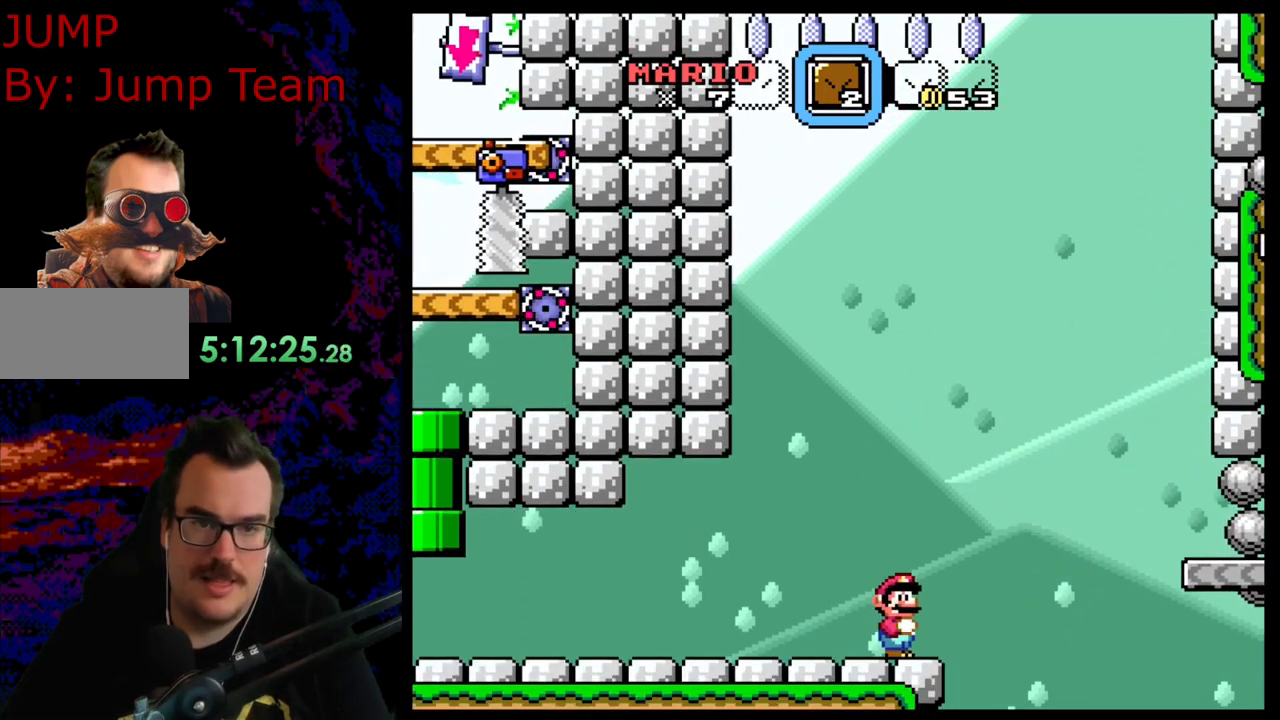
{"buttons": ["Y", "DPAD_LEFT"], "events": [[33, "B", "down"], [133, "SELECT", "down"], [150, "B", "up"], [250, "SELECT", "up"], [400, "DPAD_LEFT", "down"]]}
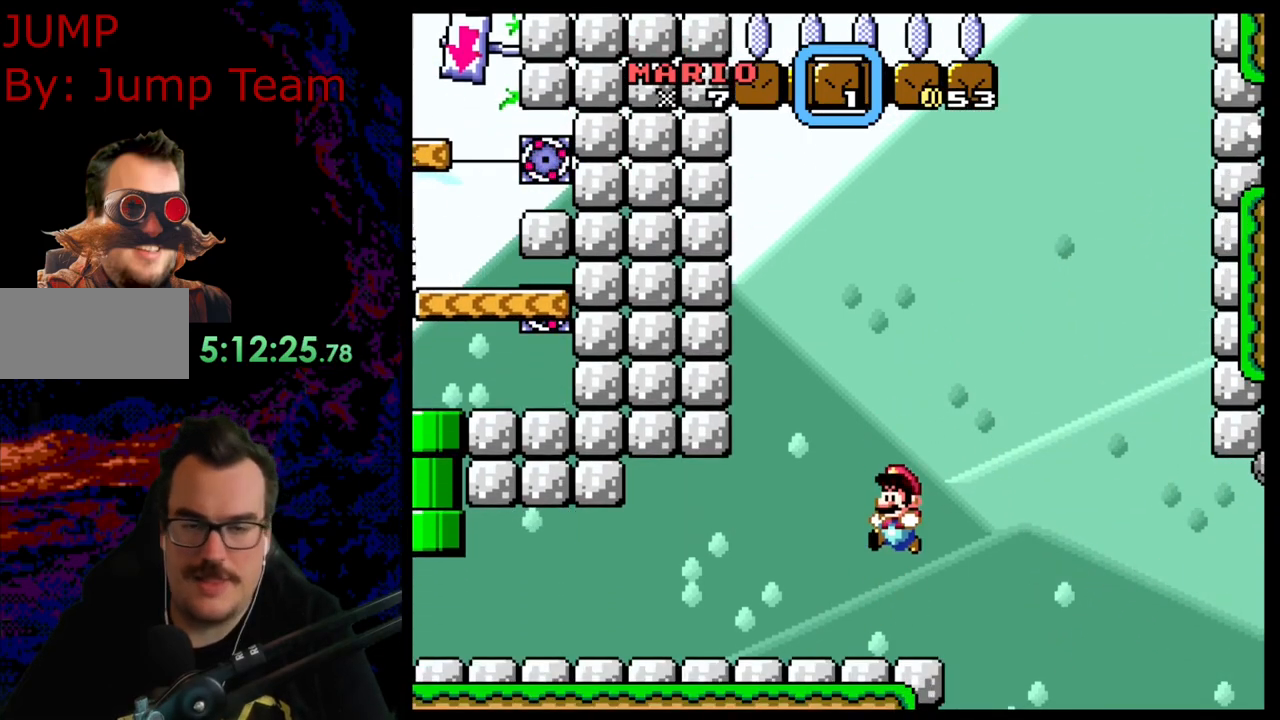
{"buttons": [], "events": [[217, "DPAD_LEFT", "up"], [217, "DPAD_RIGHT", "down"], [350, "DPAD_RIGHT", "up"], [433, "Y", "up"]]}
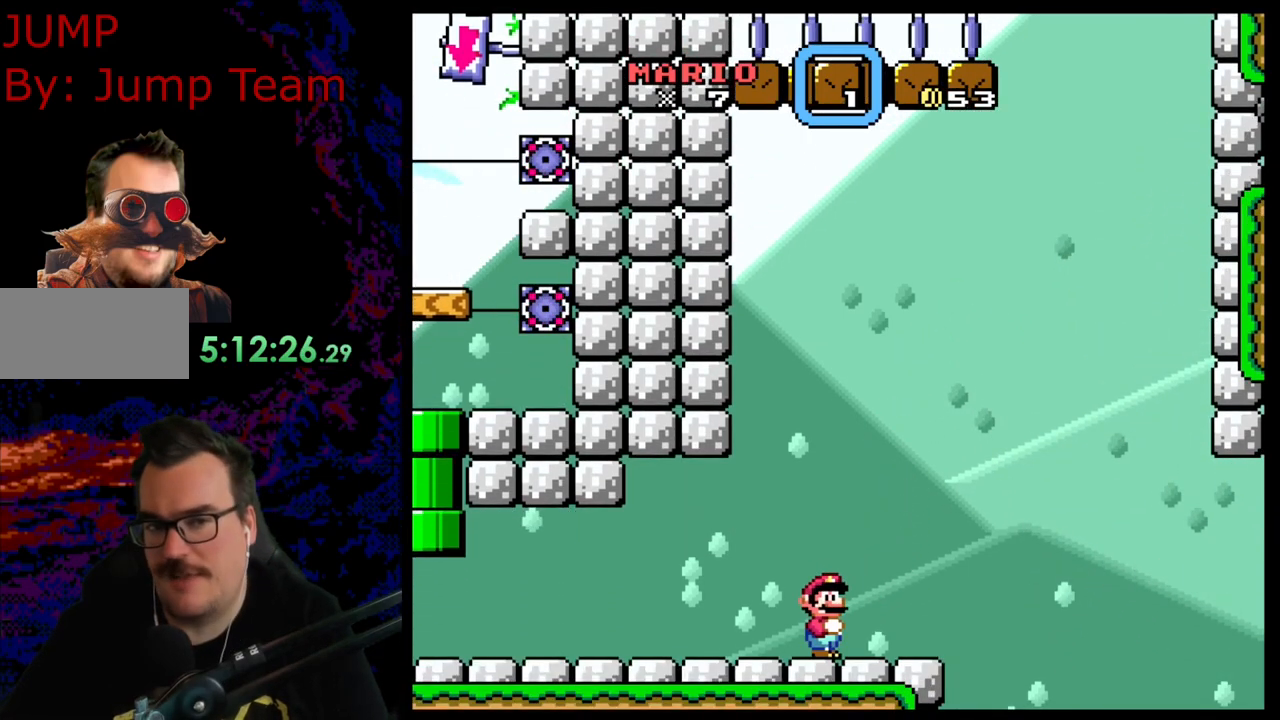
{"buttons": ["Y"], "events": [[250, "Y", "down"]]}
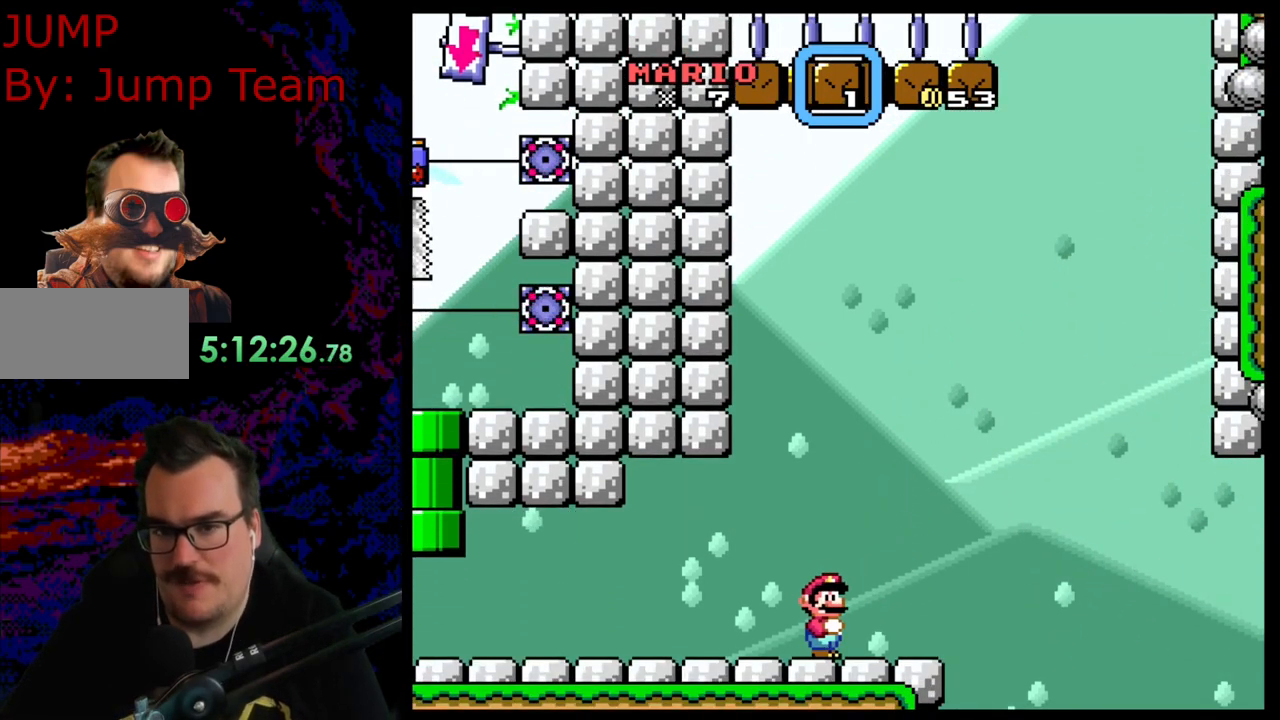
{"buttons": ["Y", "DPAD_LEFT"], "events": [[417, "DPAD_LEFT", "down"]]}
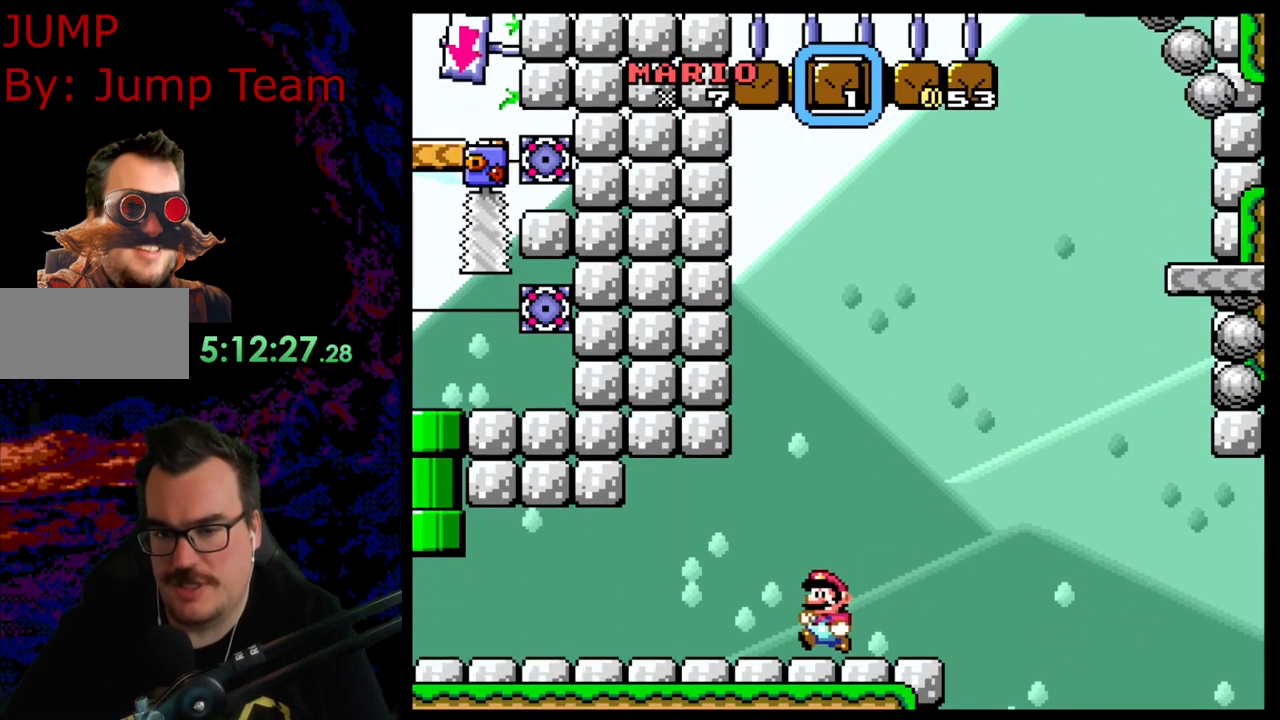
{"buttons": ["Y", "DPAD_RIGHT"], "events": [[200, "DPAD_LEFT", "up"], [267, "DPAD_RIGHT", "down"]]}
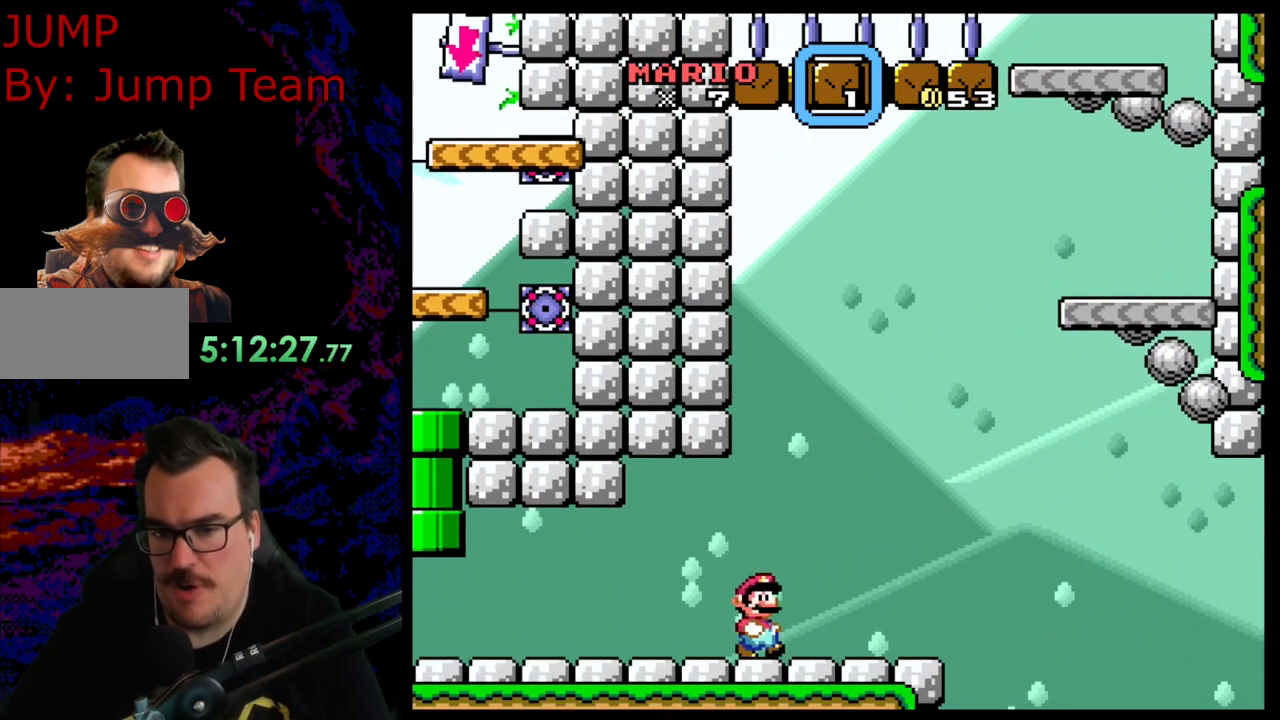
{"buttons": ["B", "Y", "DPAD_RIGHT"], "events": [[250, "B", "down"]]}
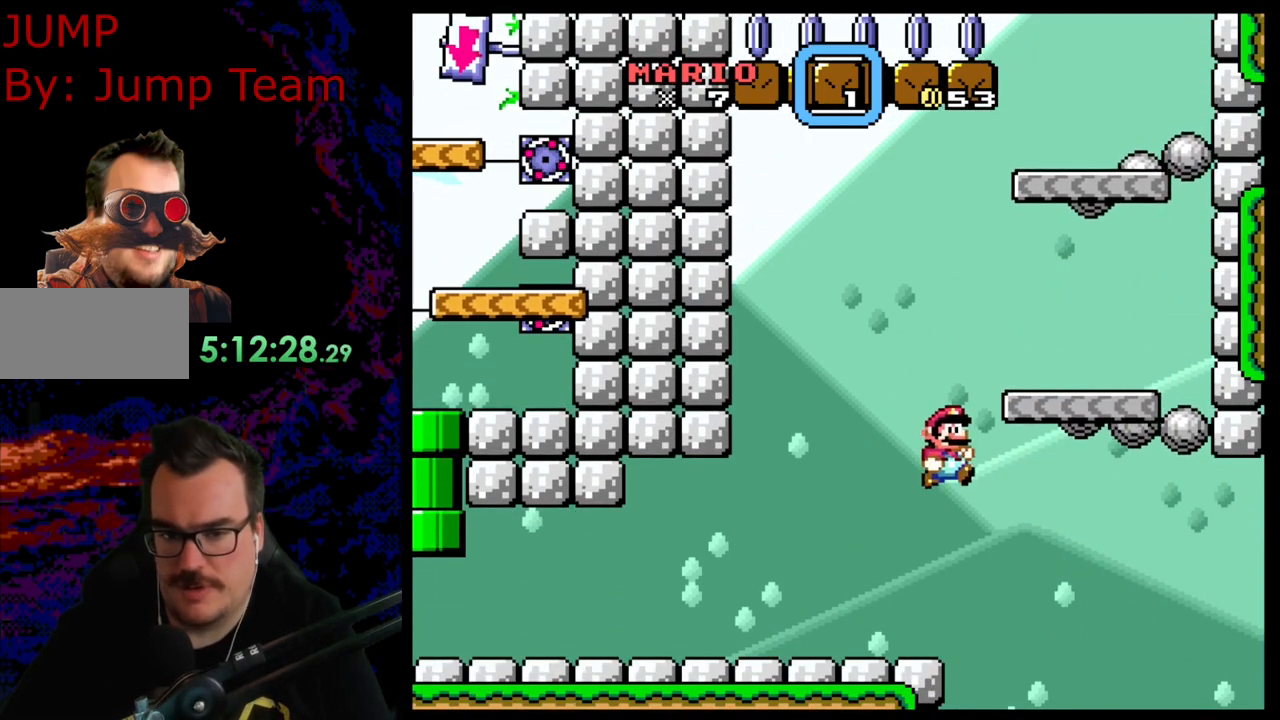
{"buttons": ["B", "Y", "DPAD_RIGHT"], "events": [[50, "B", "up"], [50, "DPAD_LEFT", "down"], [50, "DPAD_RIGHT", "up"], [133, "DPAD_LEFT", "up"], [150, "DPAD_RIGHT", "down"], [283, "B", "down"]]}
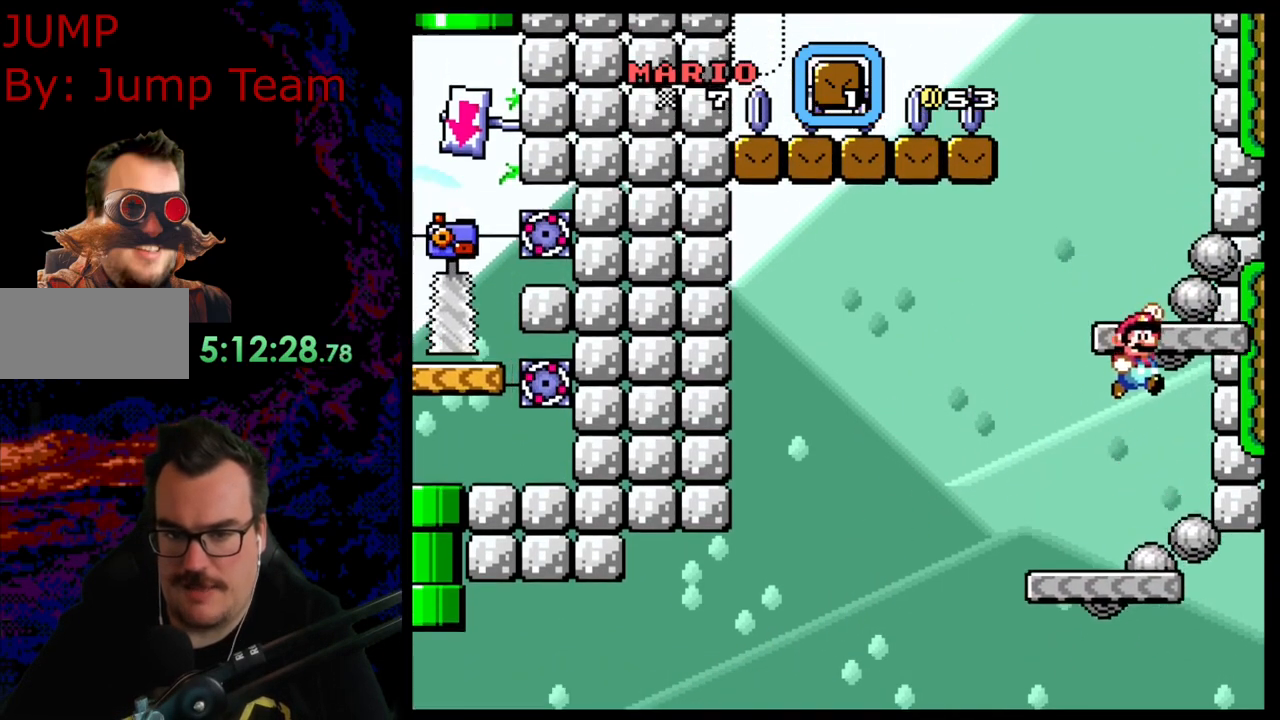
{"buttons": ["B", "Y", "DPAD_LEFT"], "events": [[17, "B", "up"], [150, "DPAD_DOWN", "down"], [150, "DPAD_RIGHT", "up"], [167, "DPAD_DOWN", "up"], [167, "DPAD_LEFT", "down"], [350, "B", "down"]]}
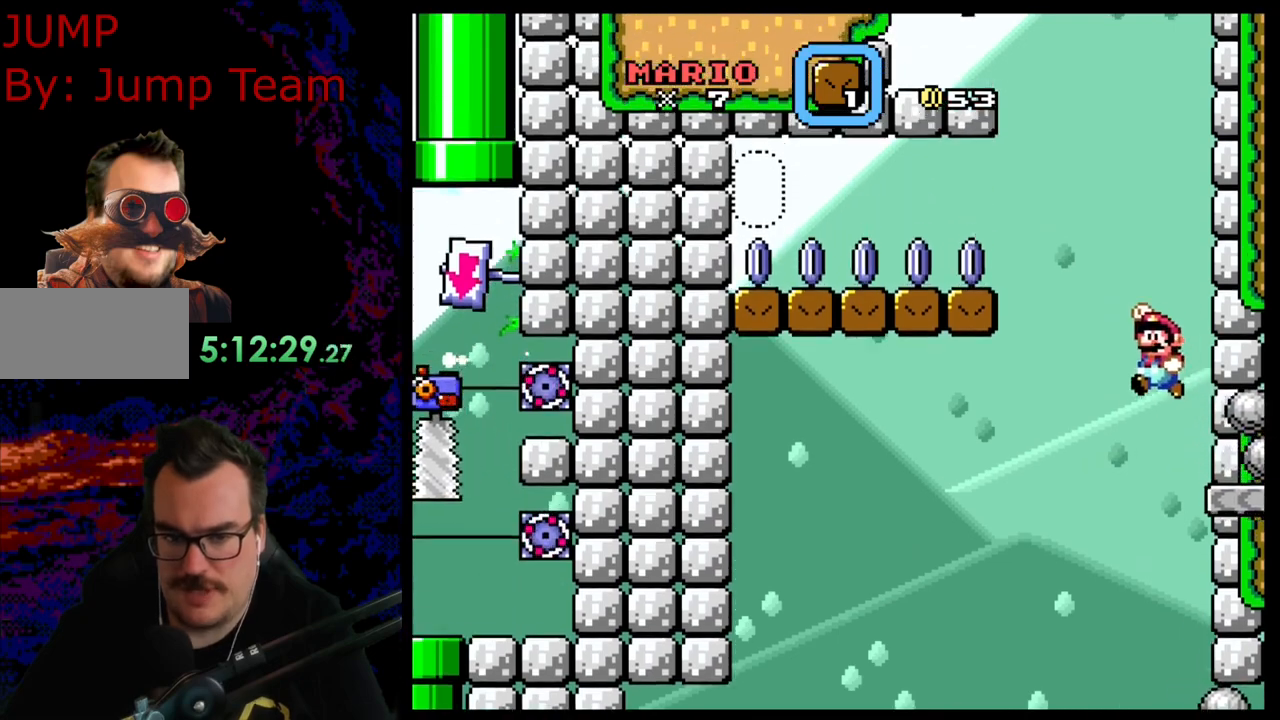
{"buttons": ["B", "Y", "DPAD_LEFT"], "events": []}
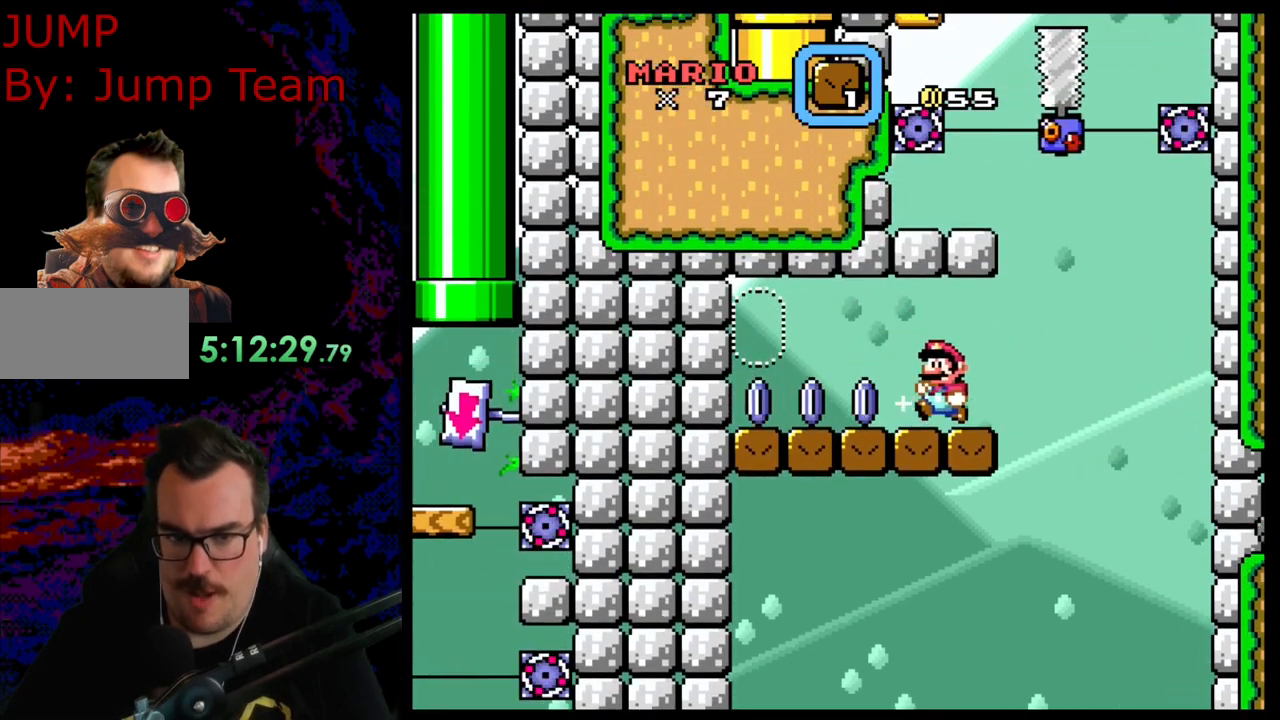
{"buttons": ["Y", "DPAD_RIGHT"], "events": [[33, "DPAD_LEFT", "up"], [50, "DPAD_RIGHT", "down"], [117, "B", "up"]]}
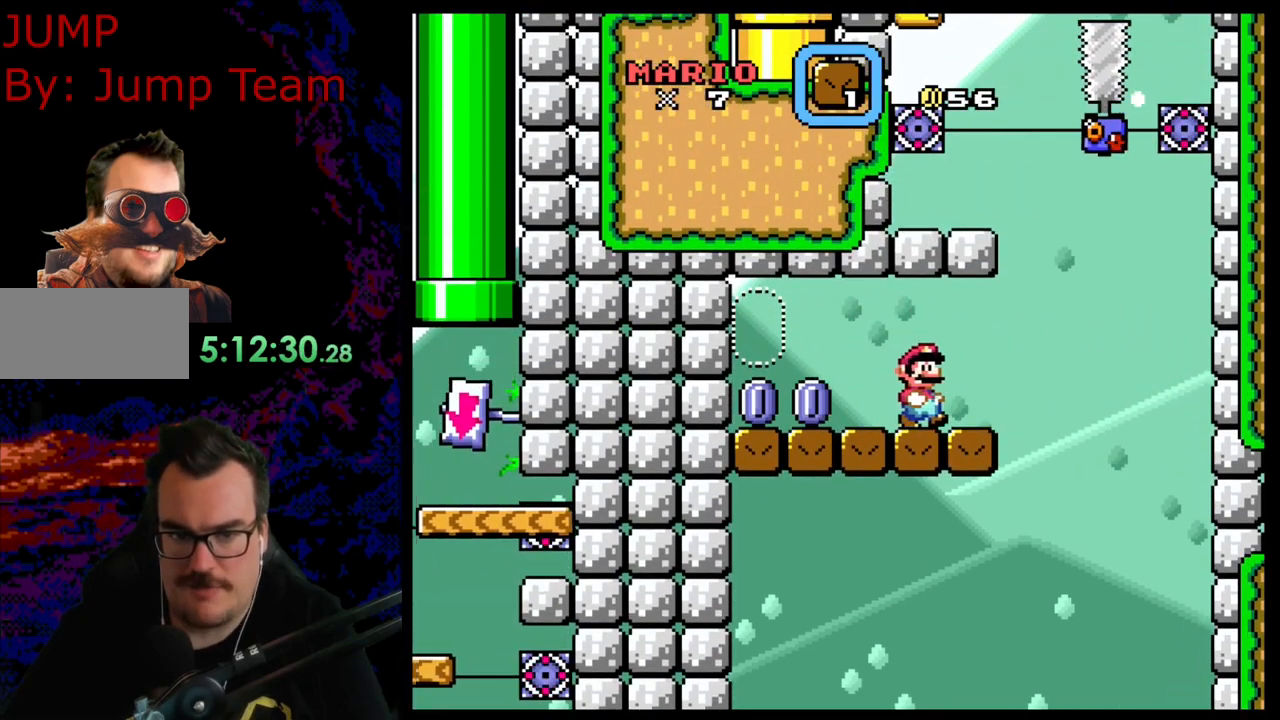
{"buttons": ["Y", "DPAD_LEFT"], "events": [[33, "B", "down"], [100, "DPAD_RIGHT", "up"], [133, "DPAD_LEFT", "down"], [283, "B", "up"]]}
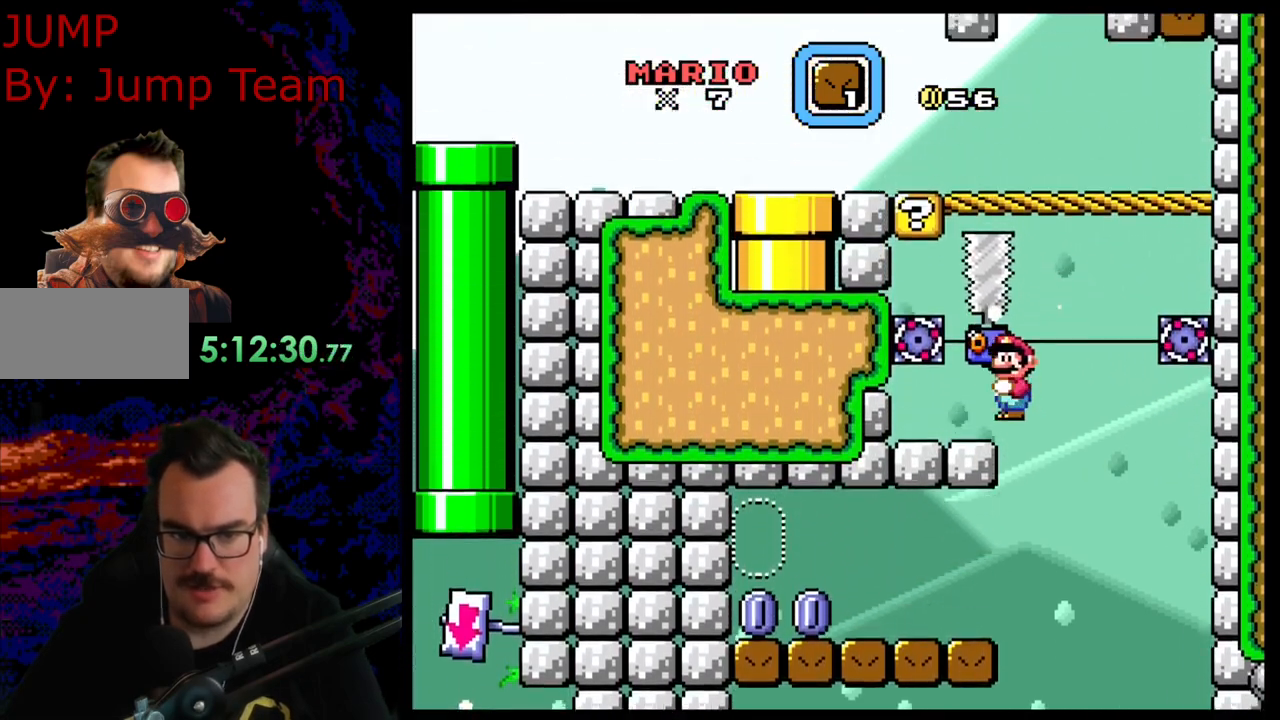
{"buttons": ["Y", "DPAD_LEFT"], "events": []}
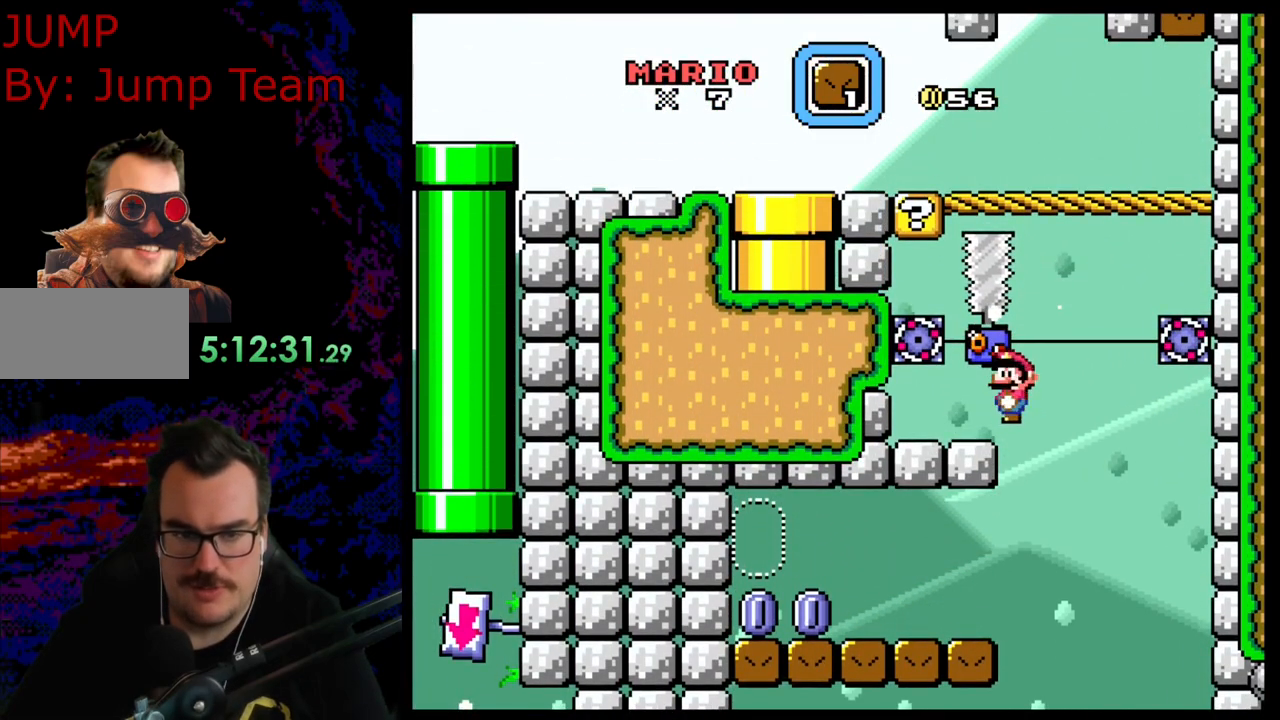
{"buttons": ["B", "Y", "DPAD_LEFT"], "events": [[483, "B", "down"]]}
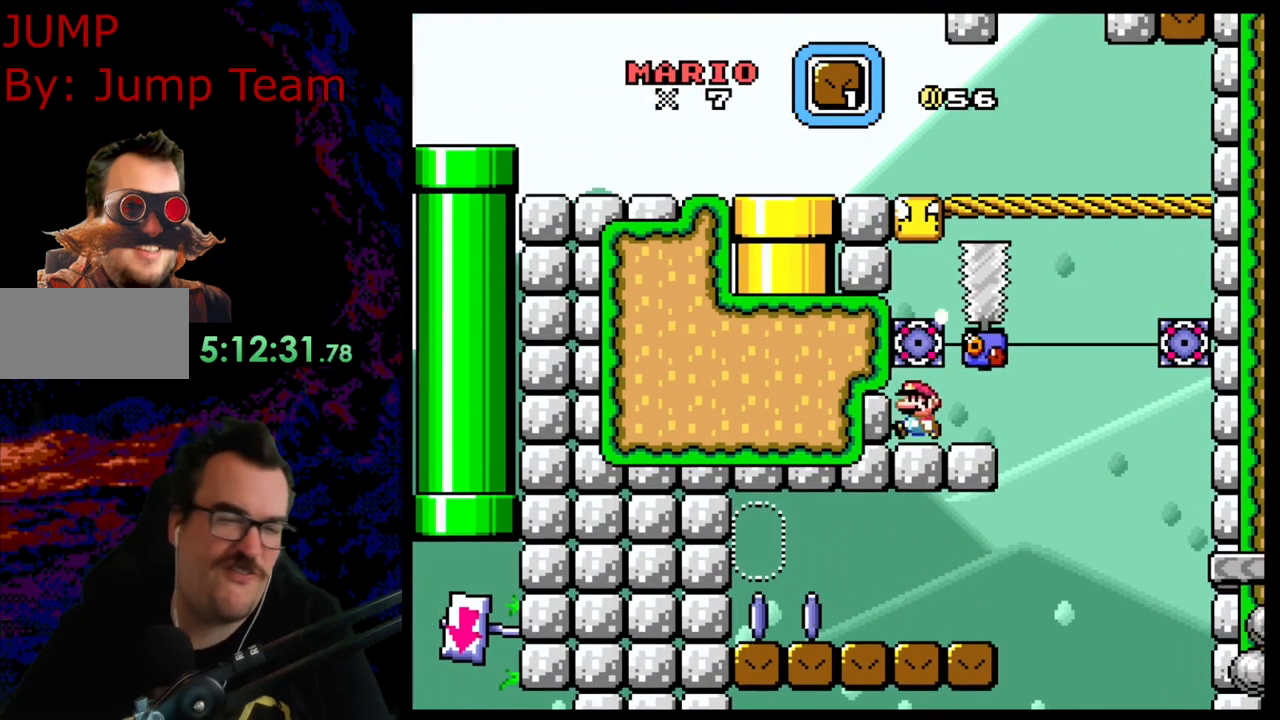
{"buttons": ["Y"], "events": [[67, "DPAD_LEFT", "up"], [267, "B", "up"]]}
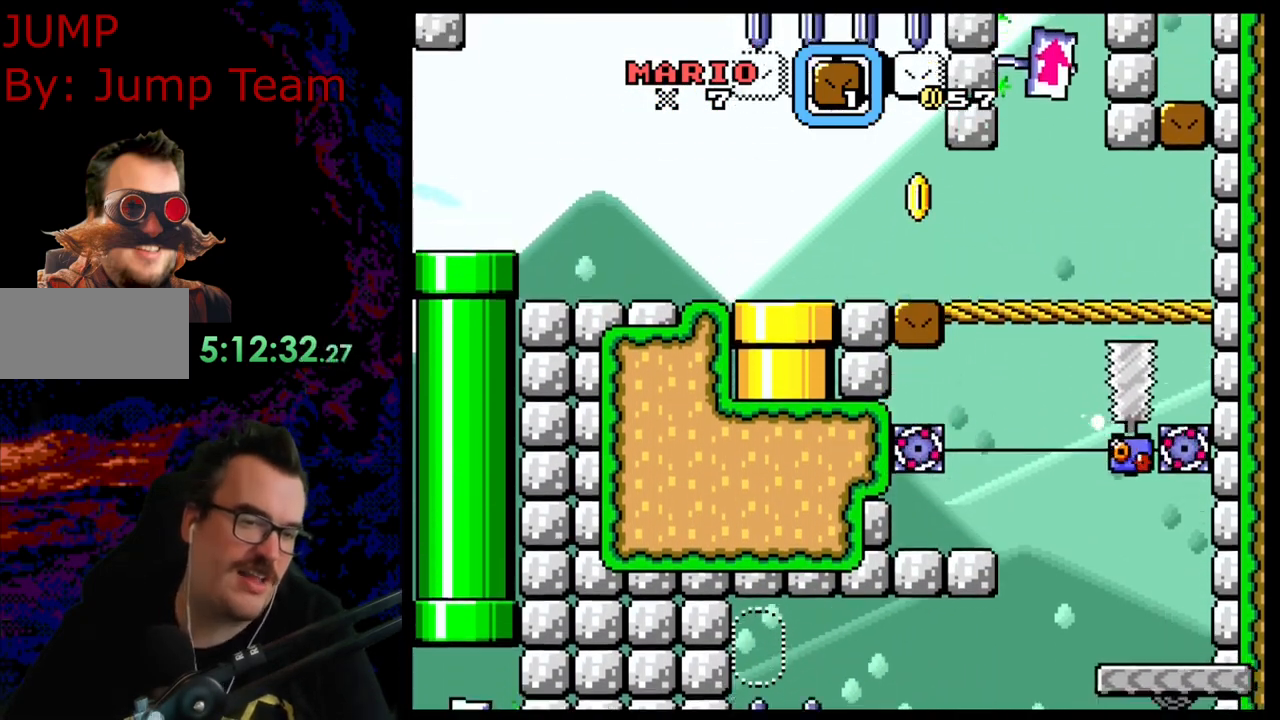
{"buttons": ["B", "Y"], "events": [[367, "B", "down"]]}
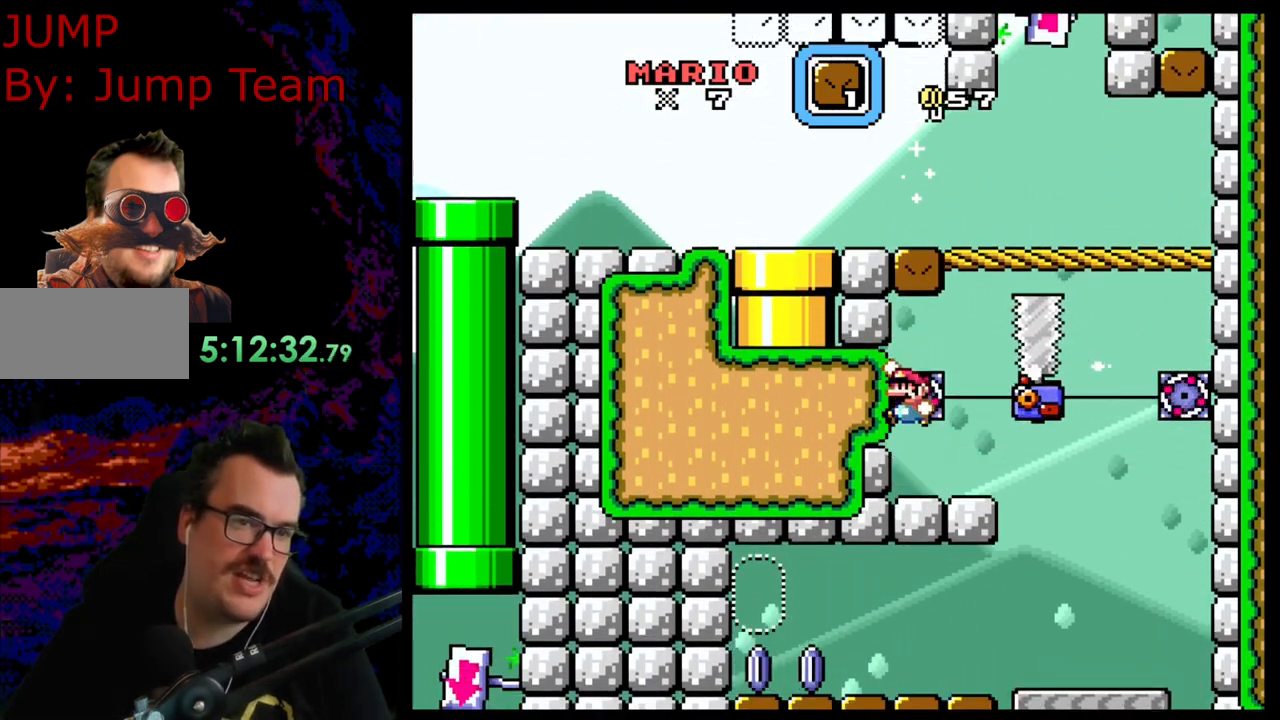
{"buttons": ["Y"], "events": [[100, "B", "up"], [133, "SELECT", "down"], [167, "SELECT", "up"], [250, "SELECT", "down"], [383, "SELECT", "up"]]}
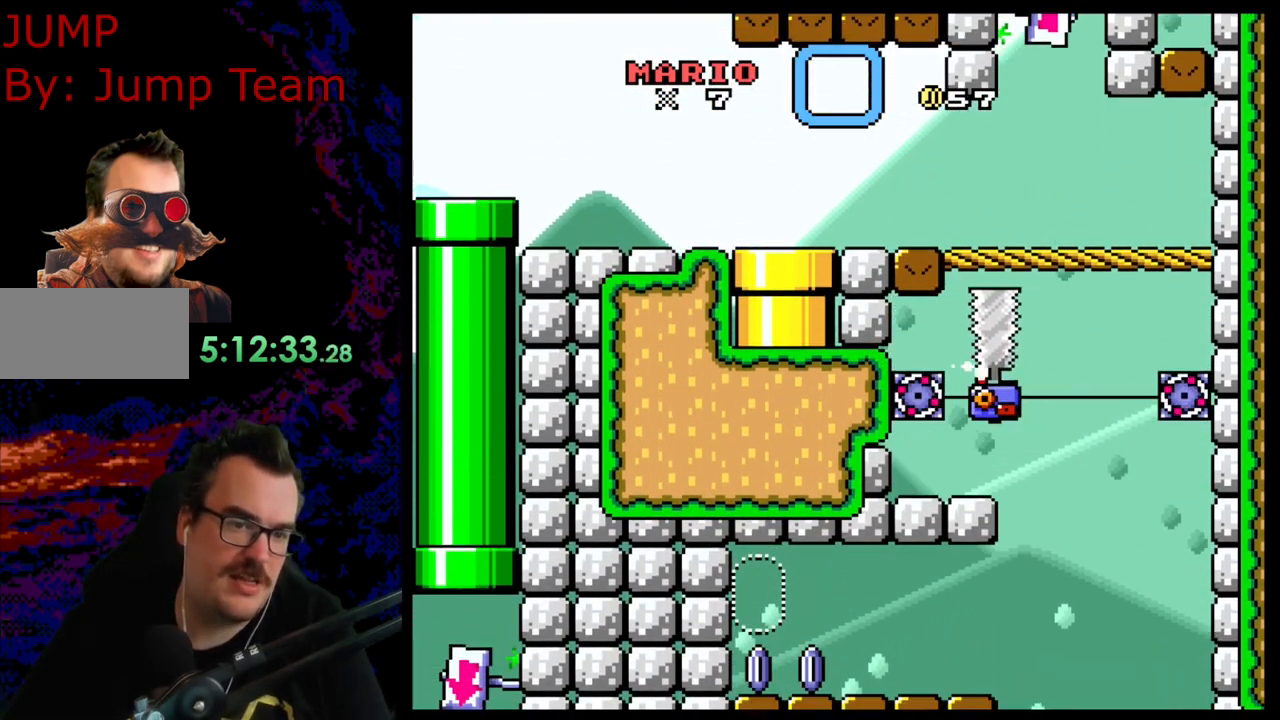
{"buttons": ["B", "Y", "DPAD_LEFT"], "events": [[133, "DPAD_RIGHT", "down"], [450, "B", "down"], [483, "DPAD_RIGHT", "up"], [500, "DPAD_LEFT", "down"]]}
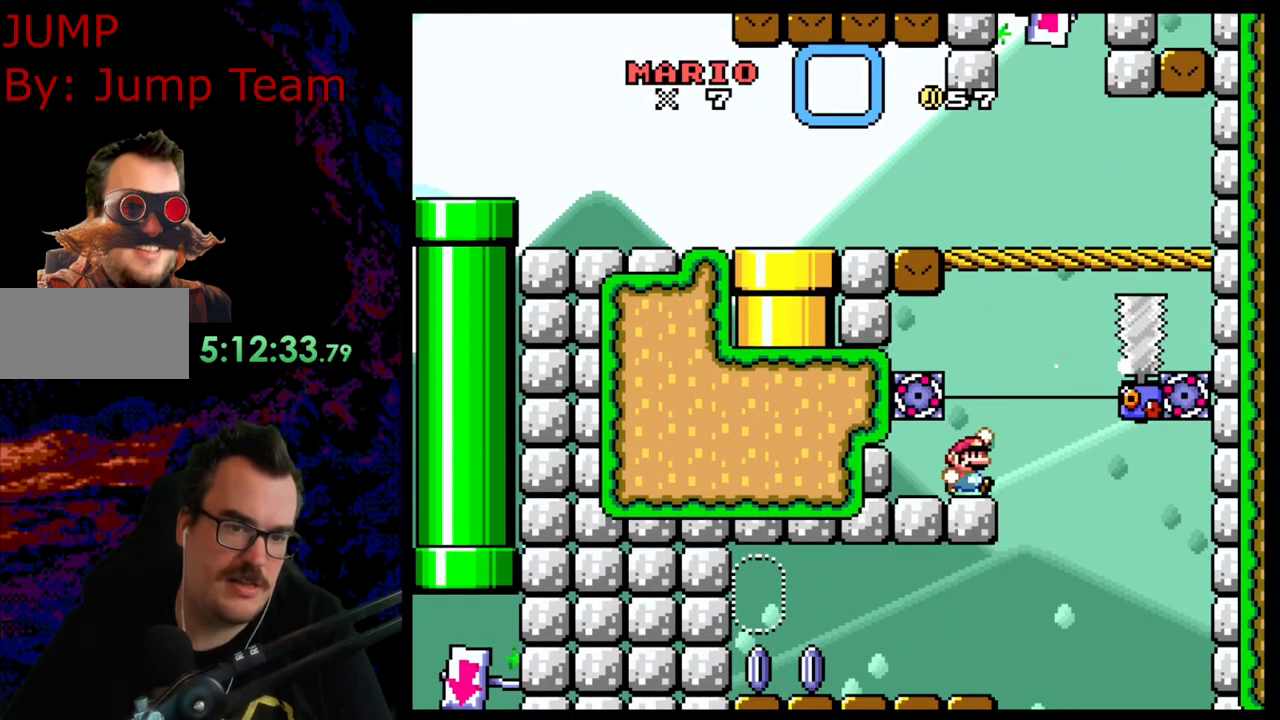
{"buttons": ["B", "Y", "DPAD_LEFT"], "events": []}
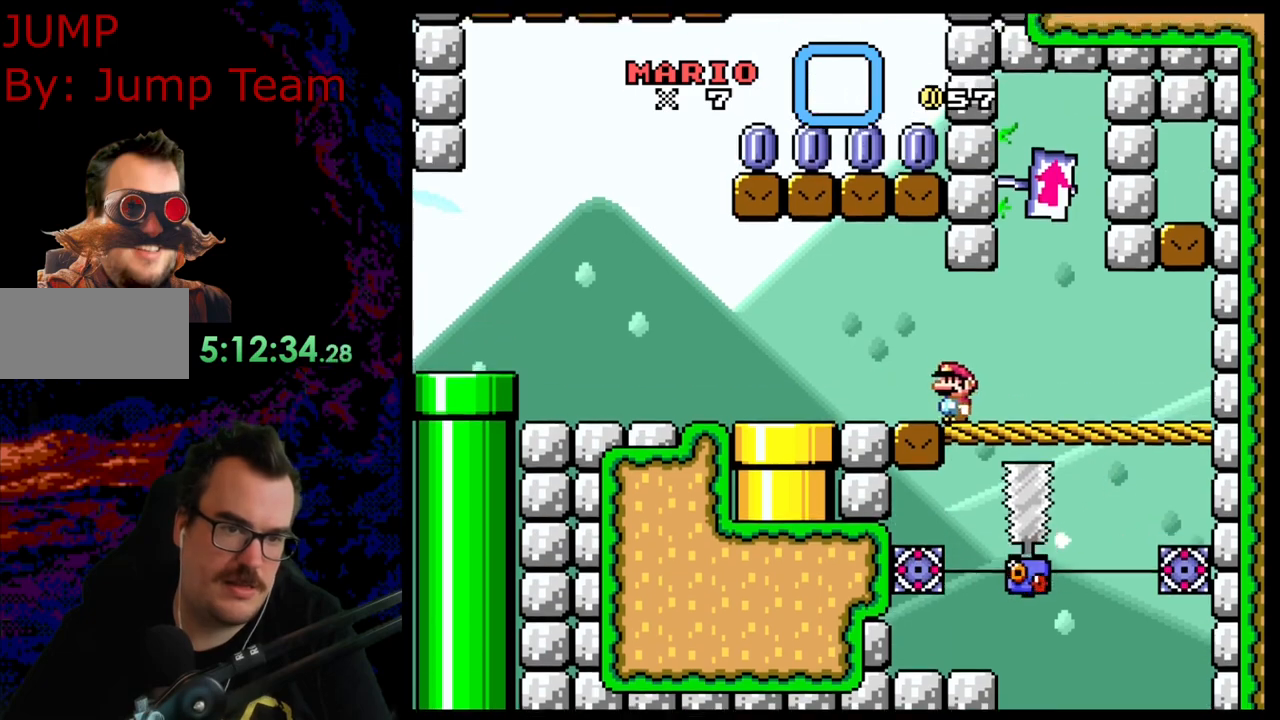
{"buttons": ["B", "Y", "DPAD_LEFT"], "events": [[117, "B", "up"], [467, "B", "down"]]}
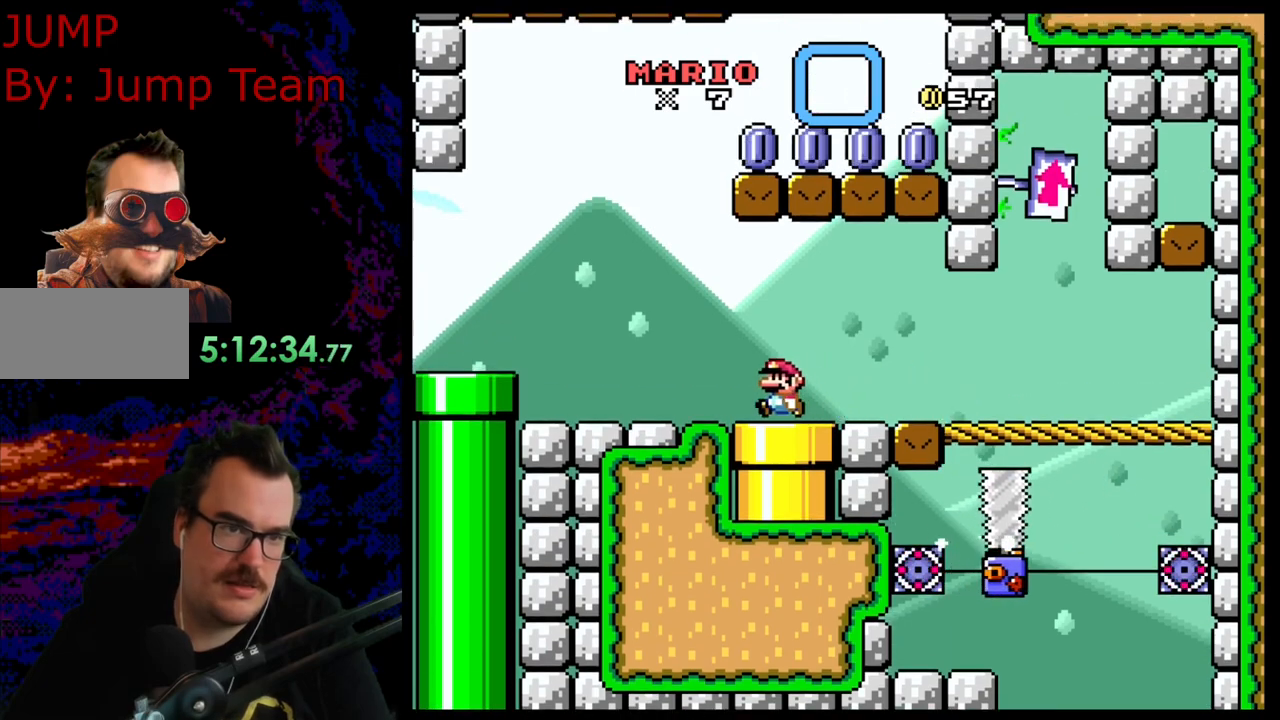
{"buttons": ["Y", "DPAD_RIGHT"], "events": [[33, "DPAD_LEFT", "up"], [83, "DPAD_RIGHT", "down"], [450, "B", "up"]]}
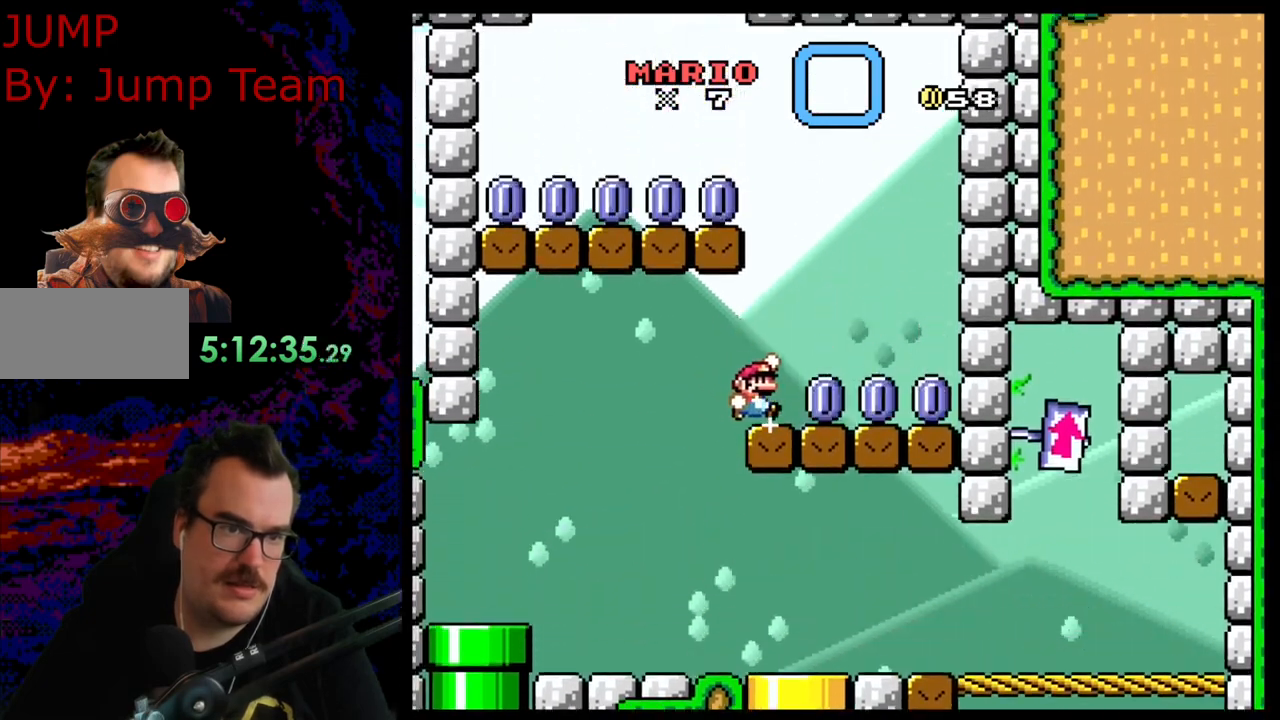
{"buttons": ["Y", "DPAD_LEFT"], "events": [[33, "DPAD_RIGHT", "up"], [50, "DPAD_LEFT", "down"], [83, "B", "down"], [417, "B", "up"]]}
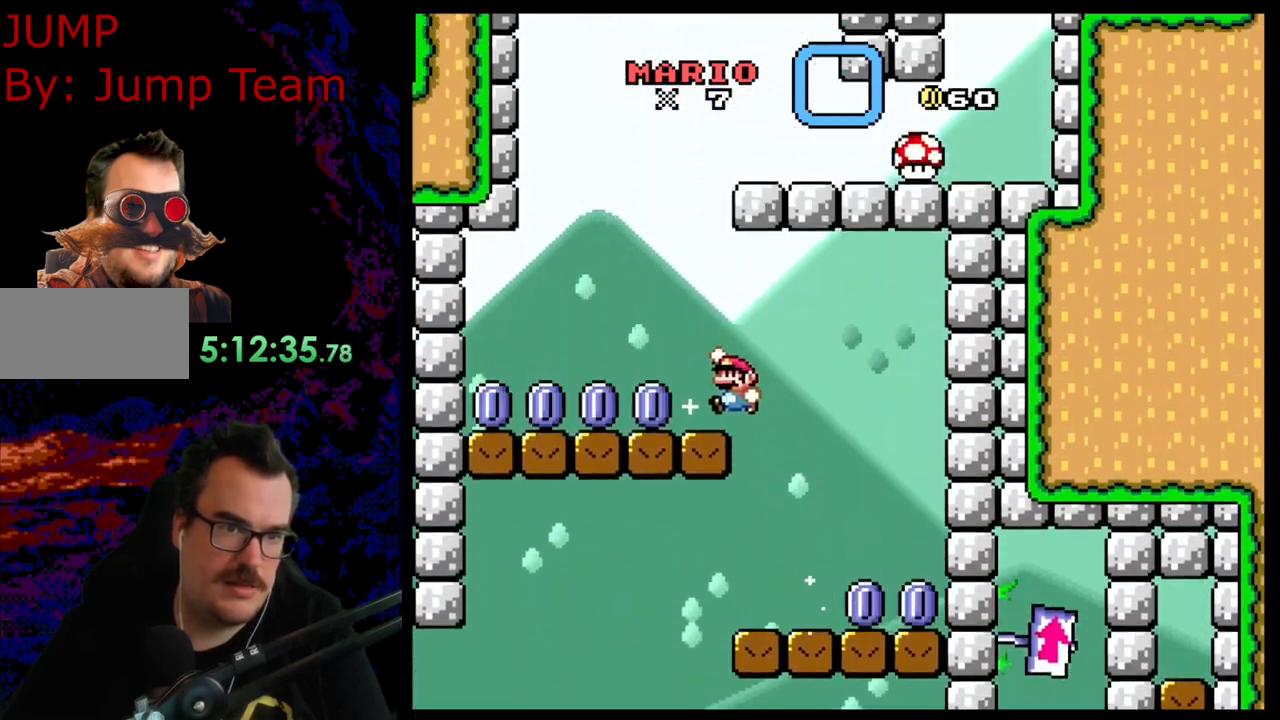
{"buttons": ["B", "Y", "DPAD_RIGHT"], "events": [[117, "DPAD_LEFT", "up"], [133, "B", "down"], [133, "DPAD_RIGHT", "down"]]}
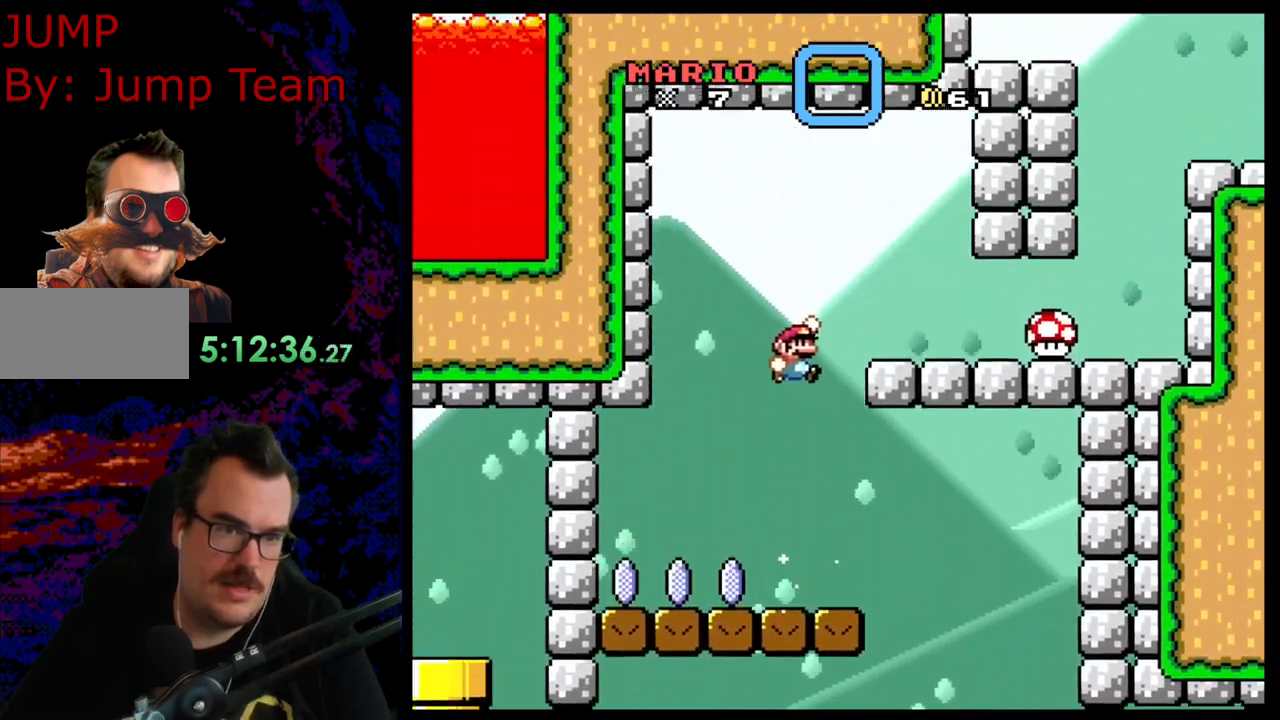
{"buttons": ["B", "Y", "DPAD_RIGHT"], "events": []}
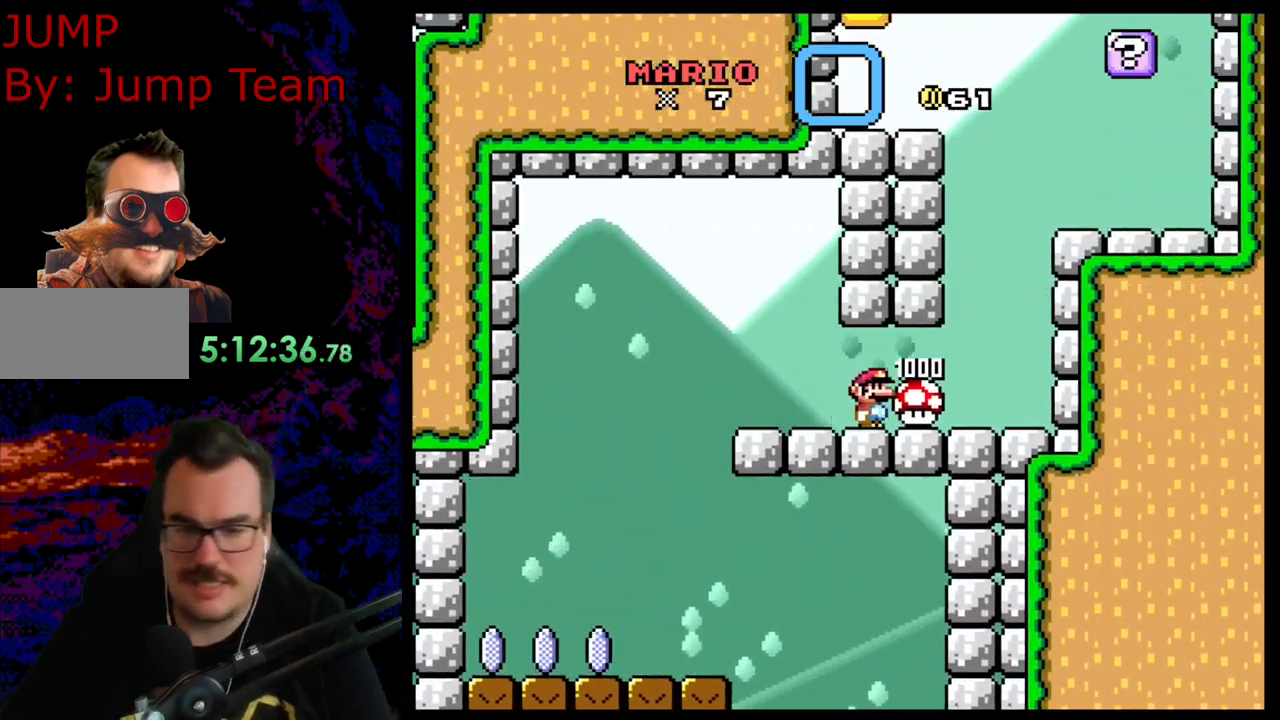
{"buttons": ["Y", "DPAD_LEFT"], "events": [[67, "B", "up"], [67, "DPAD_RIGHT", "up"], [383, "DPAD_LEFT", "down"]]}